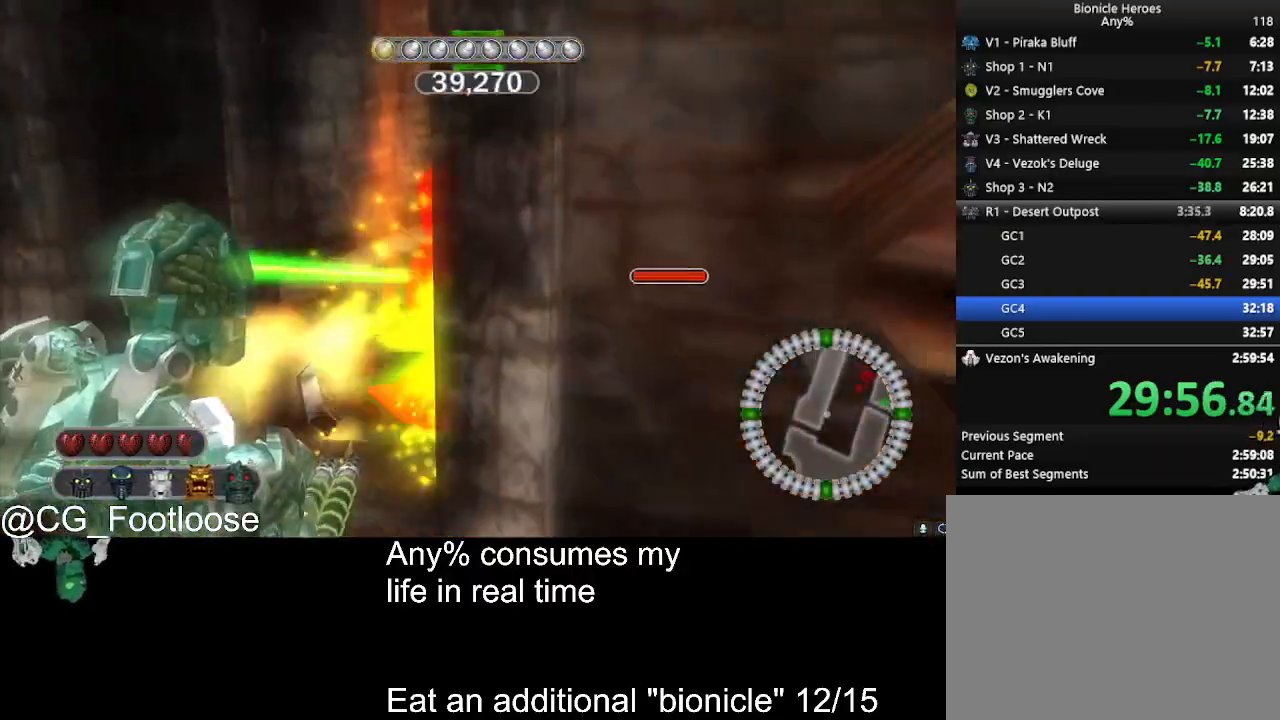
Gameplay with keyboard and mouse; each line is a JSON object with the keys and mouse buttons held at the frame after it. "events" lists presses ("down") and releases ("up") of "1", "a", "d", "down", "escape", "left", "q", "return", "right", "s", "space", "up", "w", "mouse_left", "mouse_wheel_up" and "mouse_wheel_down" between this image and that frame as [ms after this image, input, new state], when the widget could be followed in between. "mouse_left", "mouse_wheel_up", "mouse_wheel_down" = the "left", "wheel_up", "wheel_down" buttons of the "mouse" list. No other keys are recorded. Not read: mouse_move.
{"keys": ["a", "w"], "mouse": [], "events": [[100, "mouse_left", "up"], [150, "a", "up"], [250, "d", "down"], [383, "d", "up"], [433, "a", "down"]]}
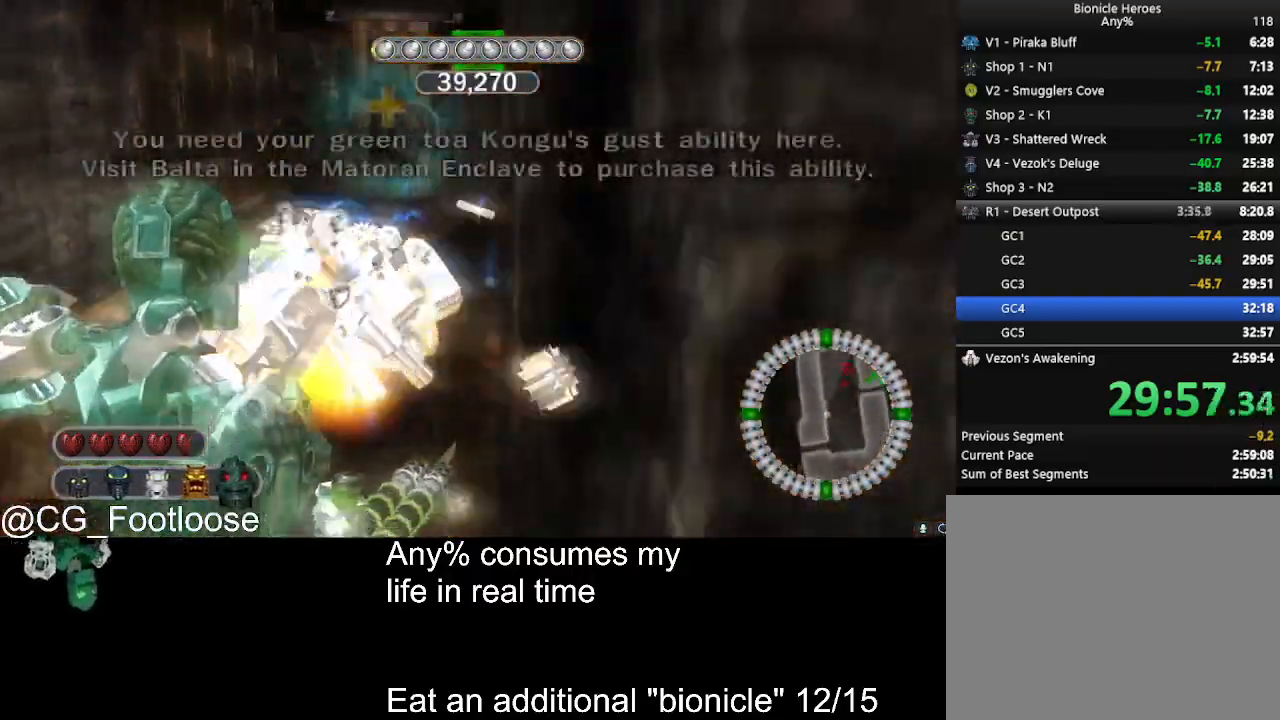
{"keys": ["w"], "mouse": [], "events": [[217, "mouse_left", "down"], [267, "a", "up"], [367, "d", "down"], [400, "mouse_left", "up"], [500, "d", "up"]]}
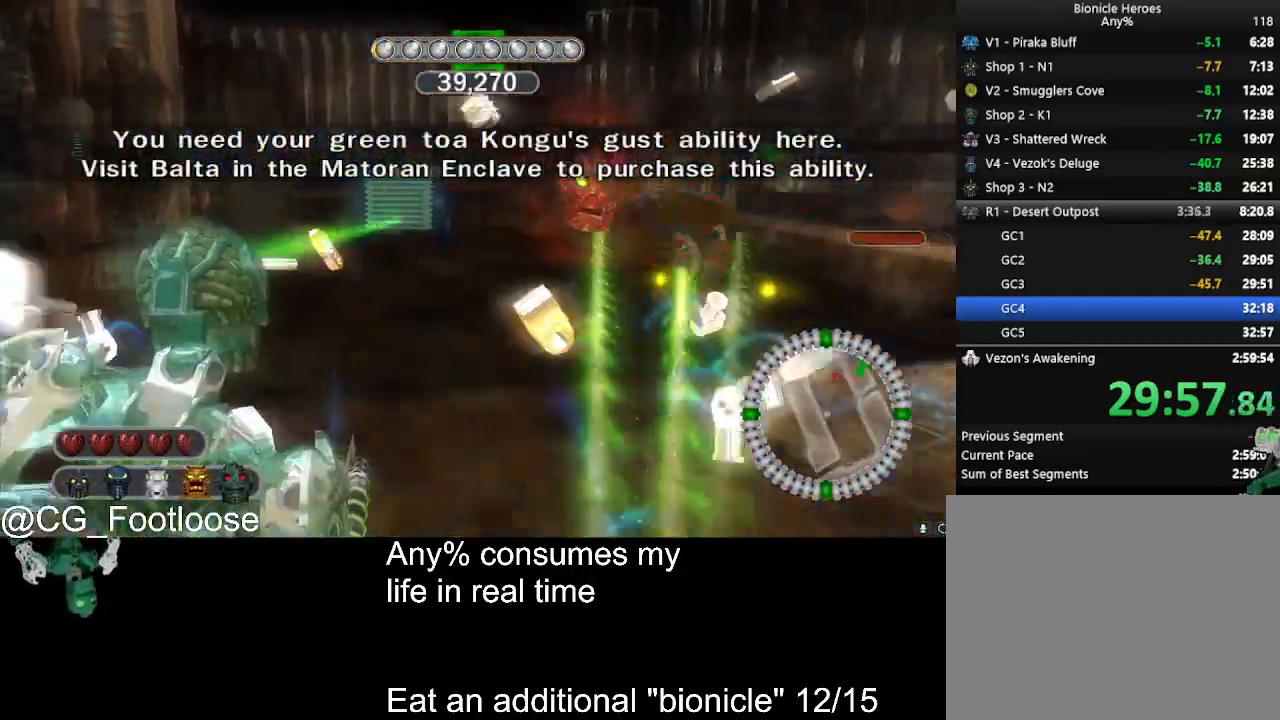
{"keys": ["d", "w"], "mouse": [], "events": [[50, "a", "down"], [383, "a", "up"], [383, "d", "down"]]}
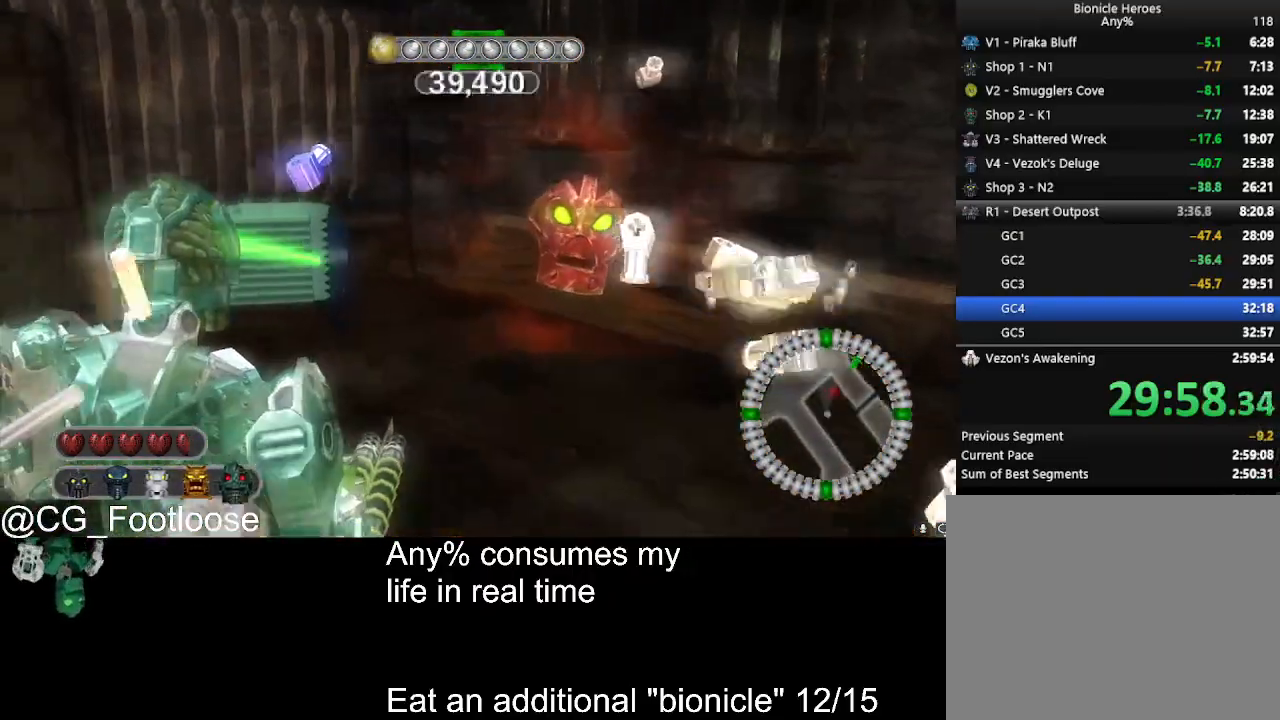
{"keys": ["w"], "mouse": [], "events": [[67, "d", "up"], [100, "a", "down"], [200, "w", "up"], [300, "mouse_left", "down"], [400, "a", "up"], [400, "mouse_left", "up"], [400, "w", "down"]]}
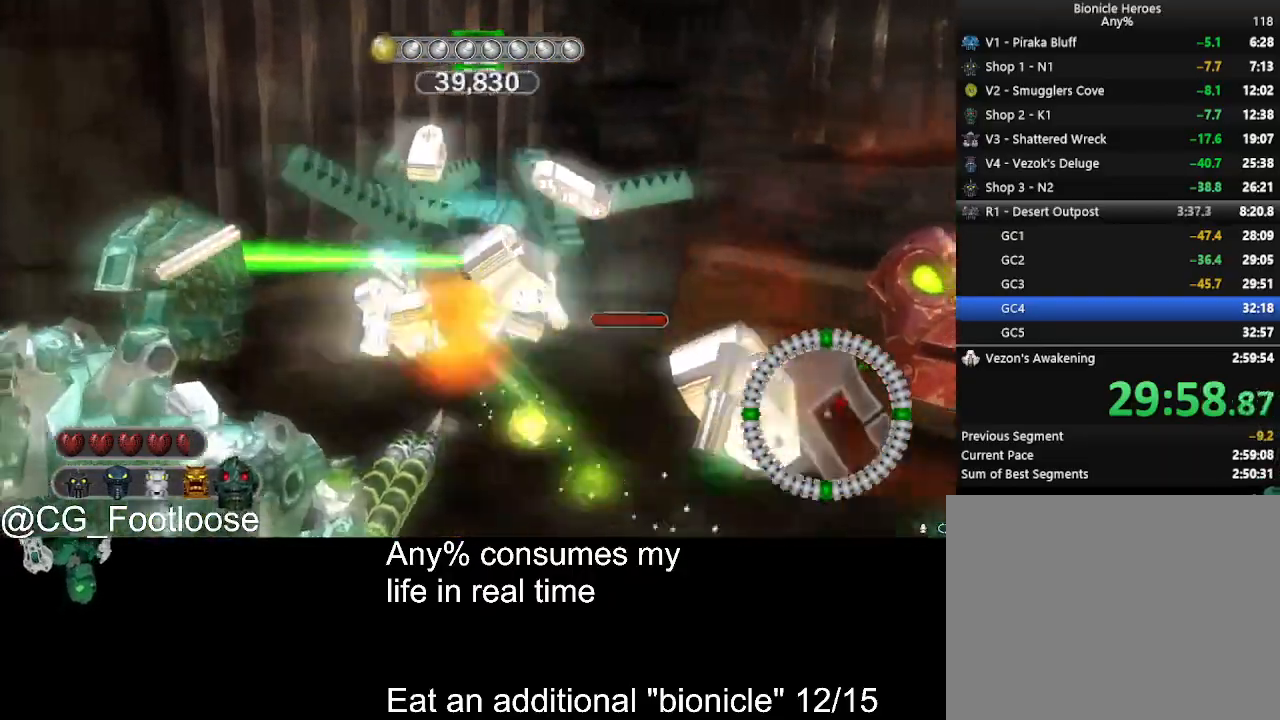
{"keys": ["w"], "mouse": [], "events": [[133, "mouse_wheel_down", "down"], [167, "a", "down"], [167, "mouse_wheel_down", "up"], [217, "mouse_wheel_down", "down"], [267, "mouse_wheel_down", "up"], [400, "a", "up"], [400, "mouse_wheel_down", "down"], [450, "mouse_wheel_down", "up"]]}
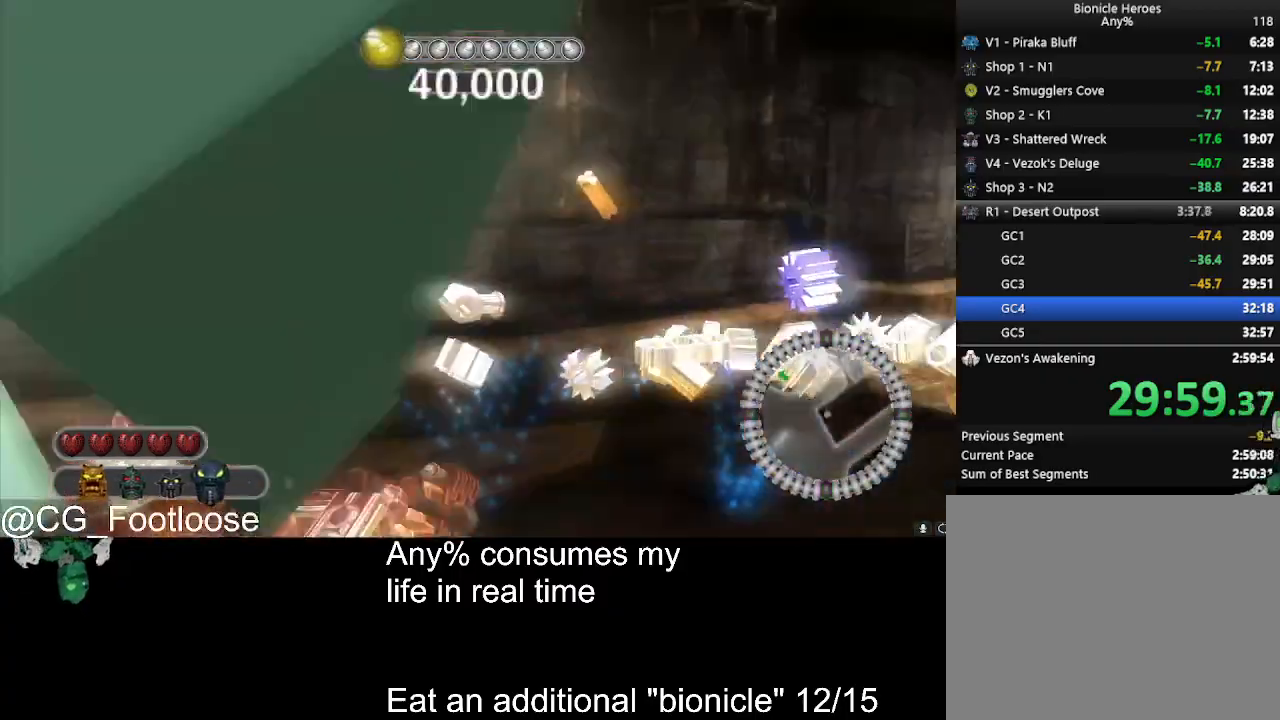
{"keys": ["d", "w"], "mouse": [], "events": [[100, "d", "down"]]}
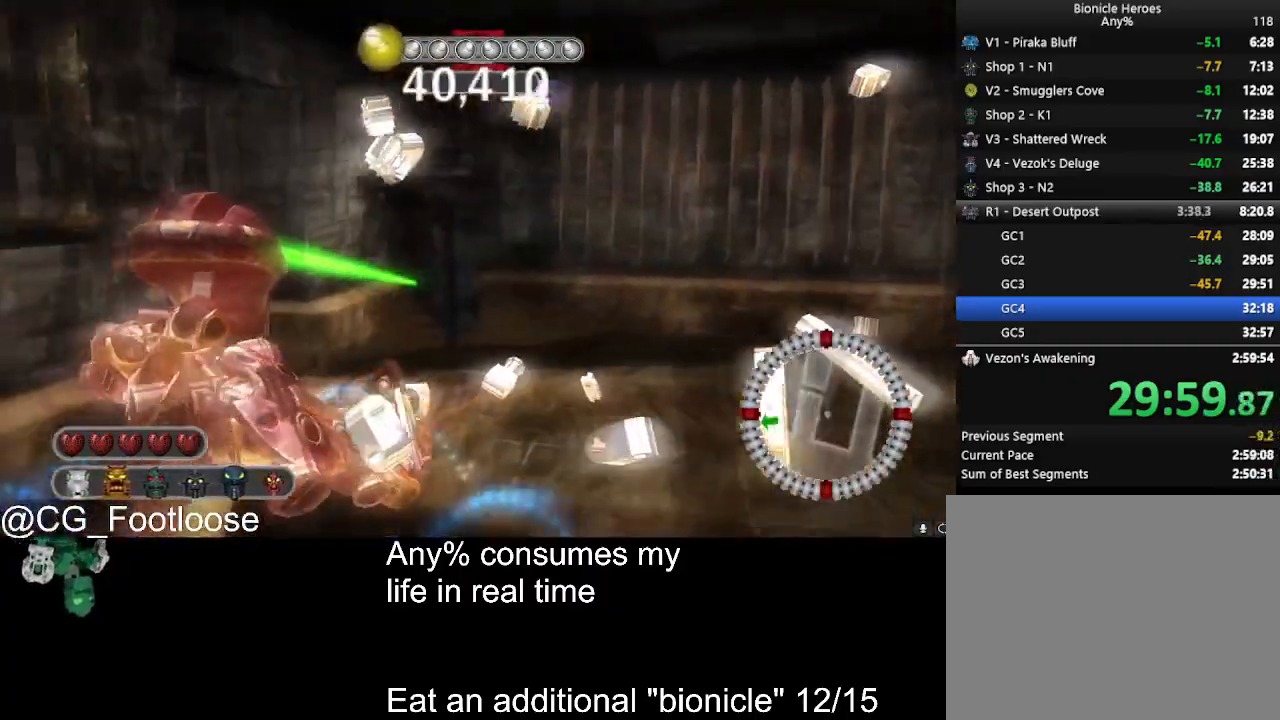
{"keys": ["d", "w"], "mouse": [], "events": []}
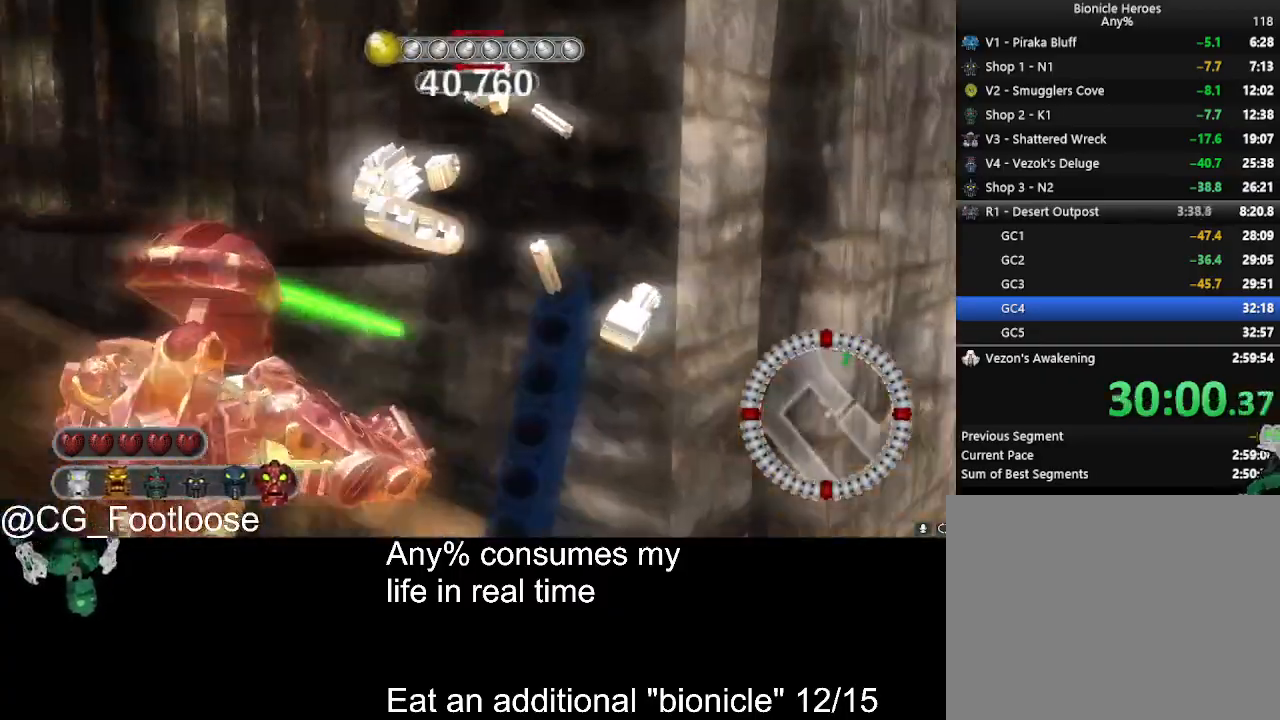
{"keys": ["d", "w"], "mouse": [], "events": []}
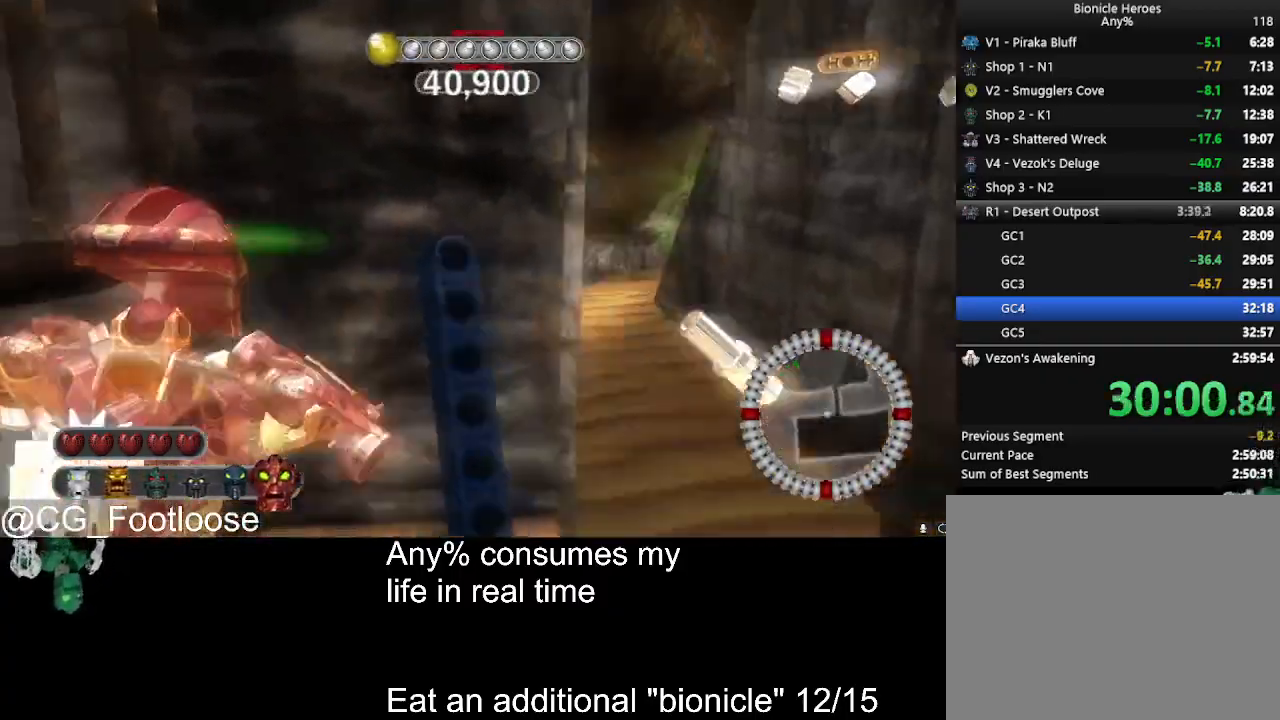
{"keys": ["d", "w"], "mouse": [], "events": []}
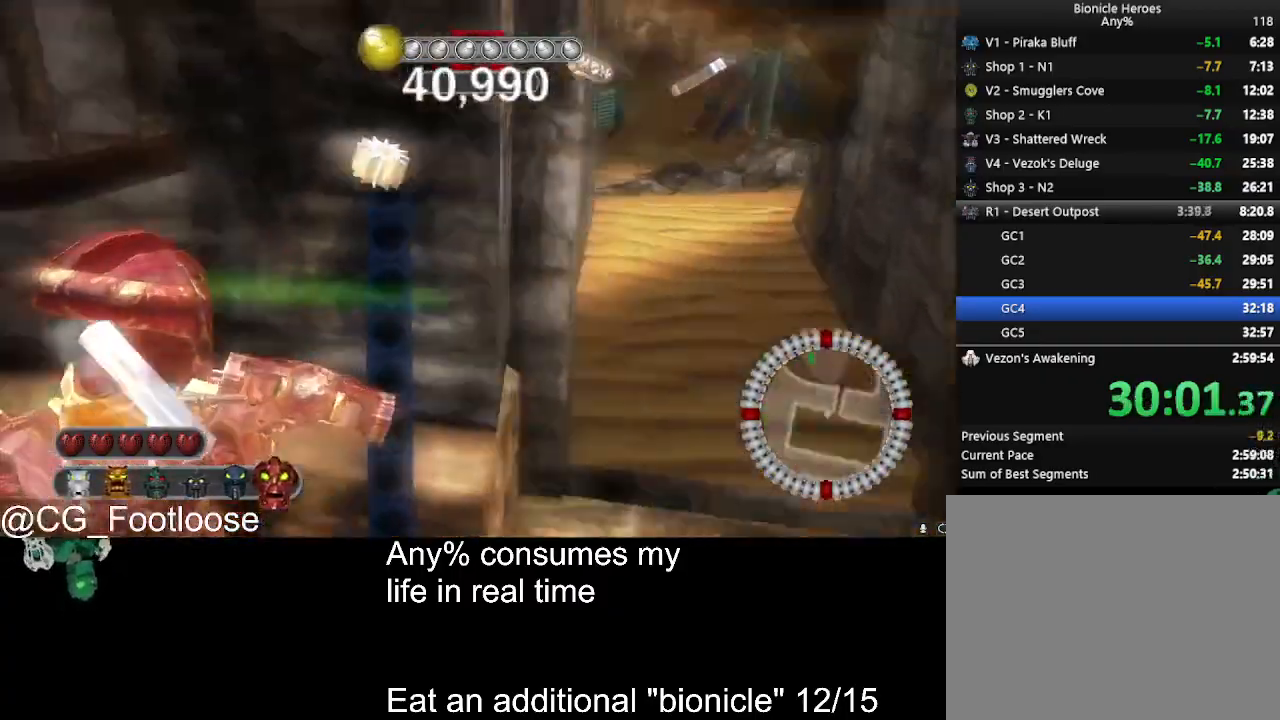
{"keys": ["d", "w"], "mouse": [], "events": []}
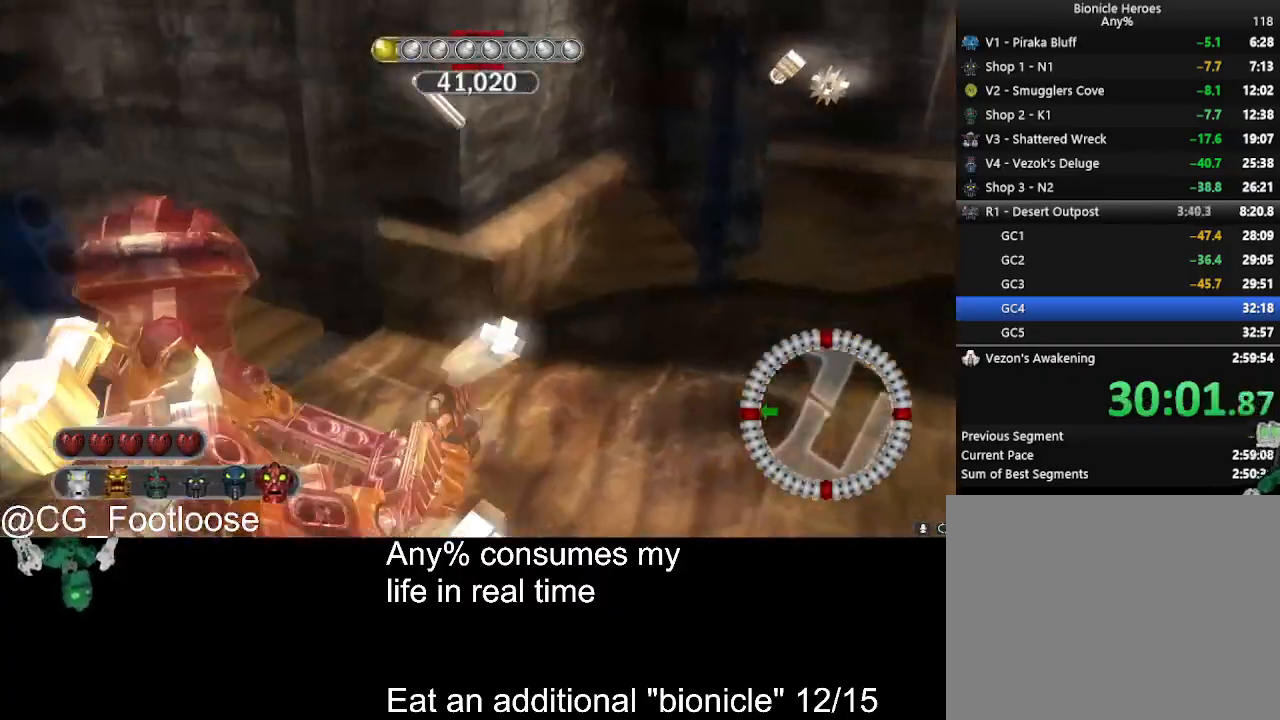
{"keys": ["d", "w"], "mouse": [], "events": [[267, "a", "down"], [267, "d", "up"], [400, "a", "up"], [400, "d", "down"]]}
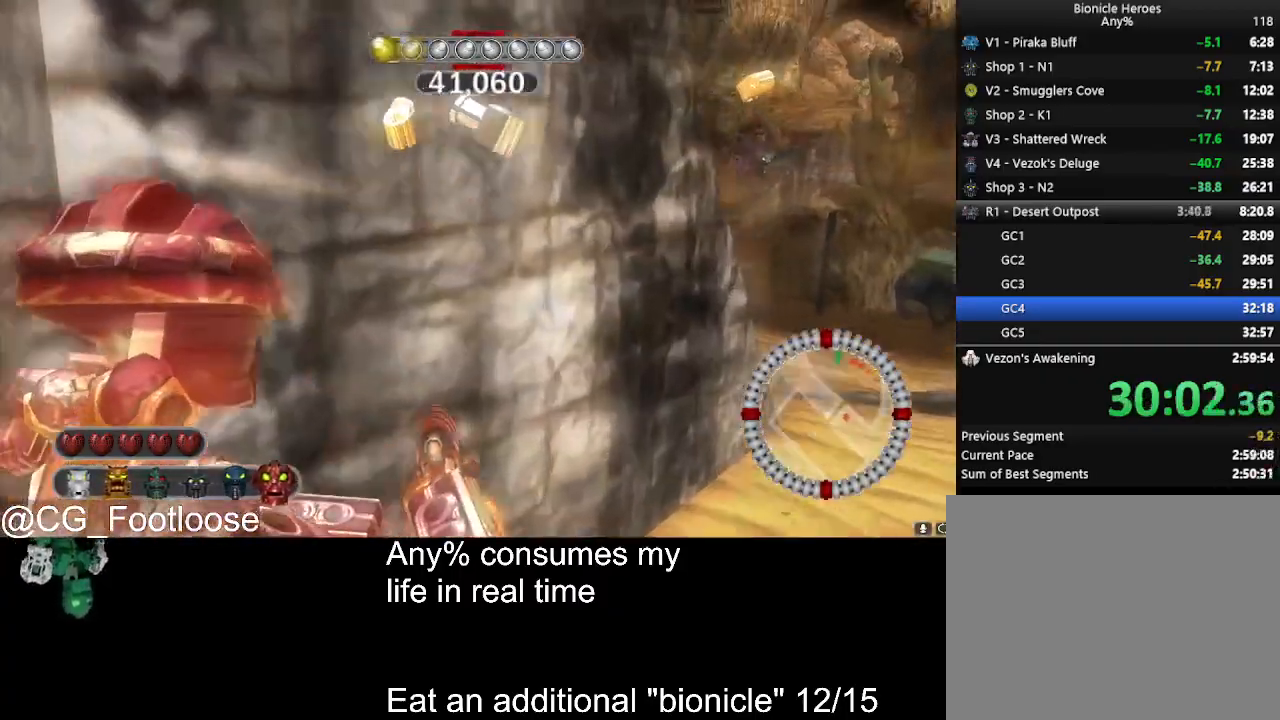
{"keys": ["d", "w"], "mouse": [], "events": []}
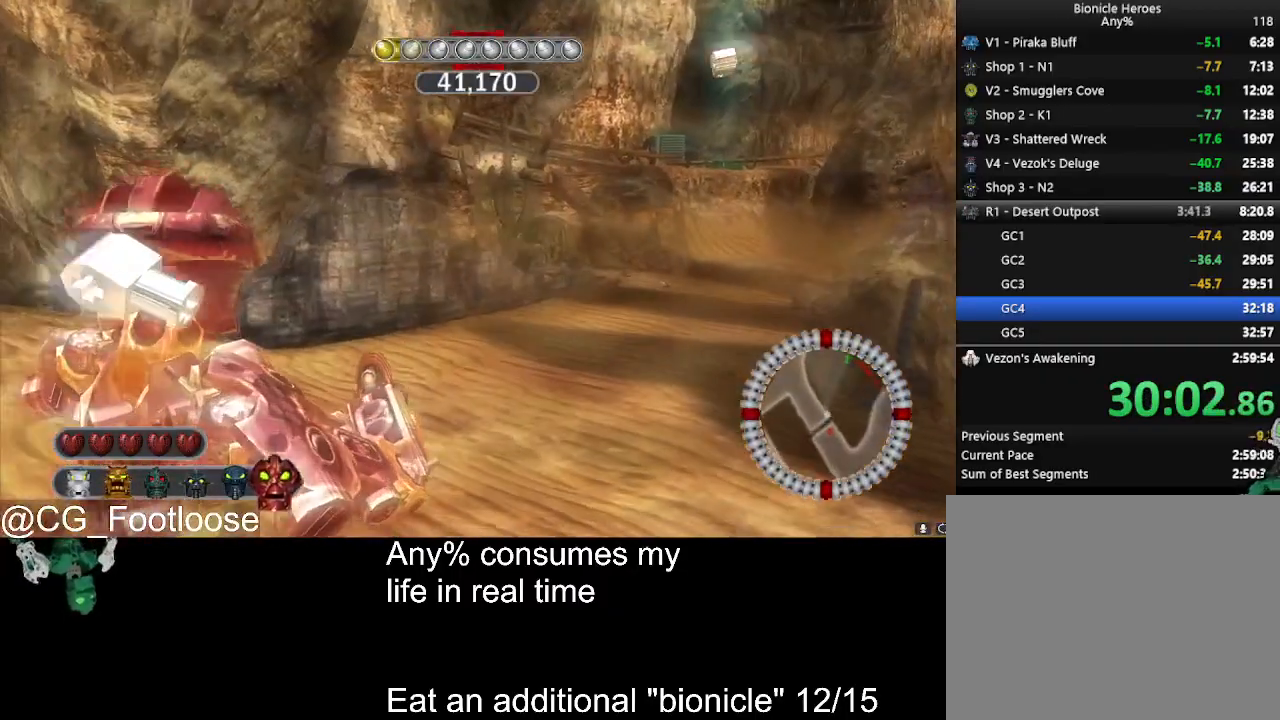
{"keys": ["d", "w"], "mouse": [], "events": []}
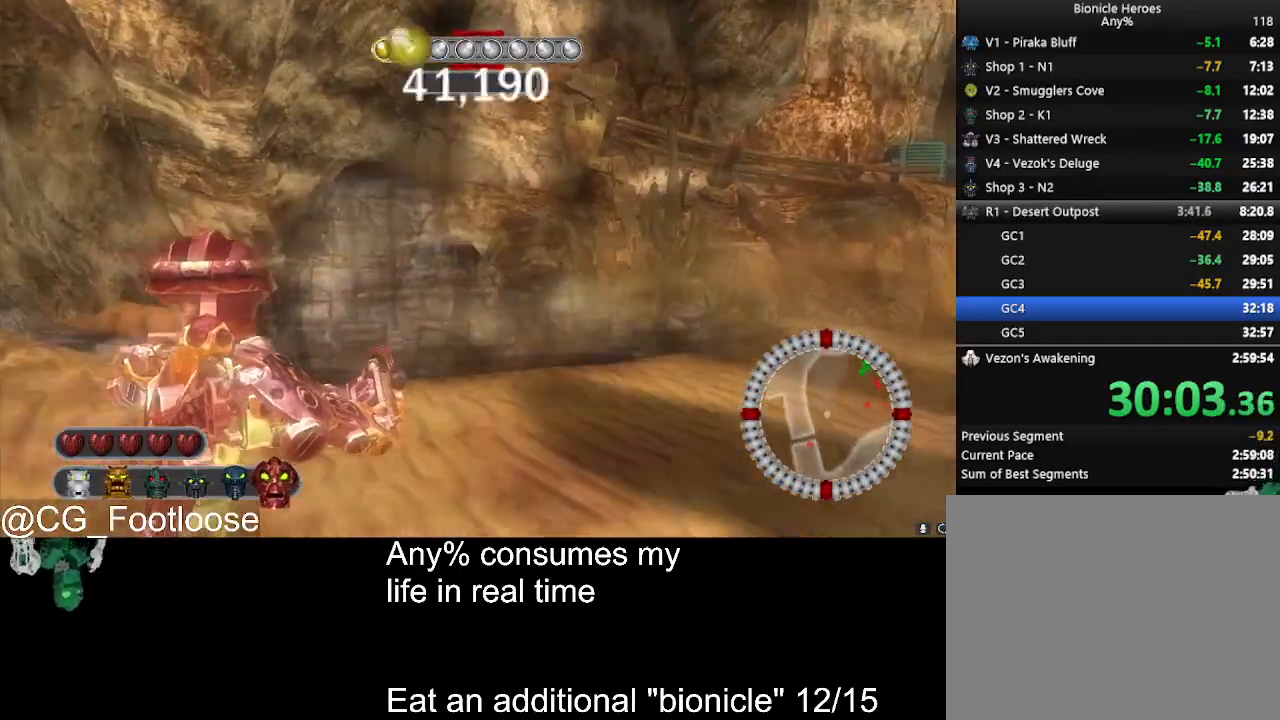
{"keys": ["d", "w"], "mouse": [], "events": [[117, "mouse_wheel_down", "down"], [167, "mouse_wheel_down", "up"], [267, "mouse_wheel_down", "down"], [317, "mouse_wheel_down", "up"]]}
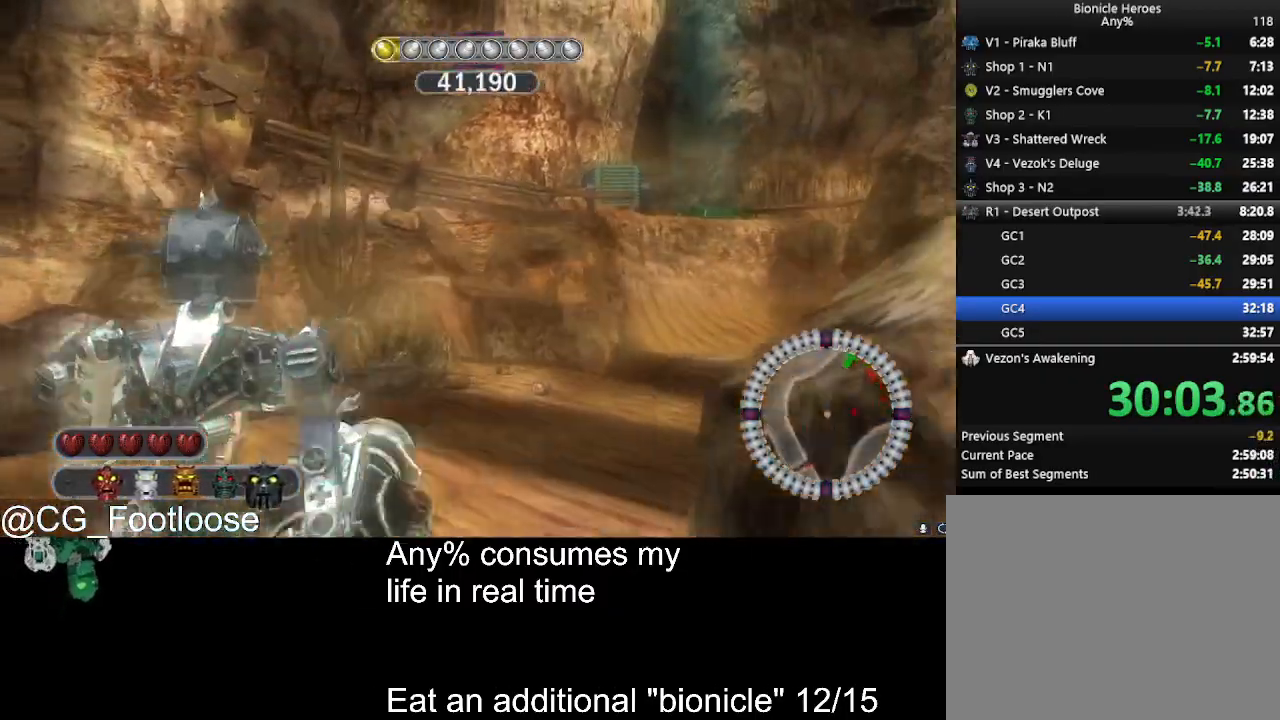
{"keys": ["d", "w"], "mouse": [], "events": [[50, "mouse_wheel_down", "down"], [100, "mouse_wheel_down", "up"]]}
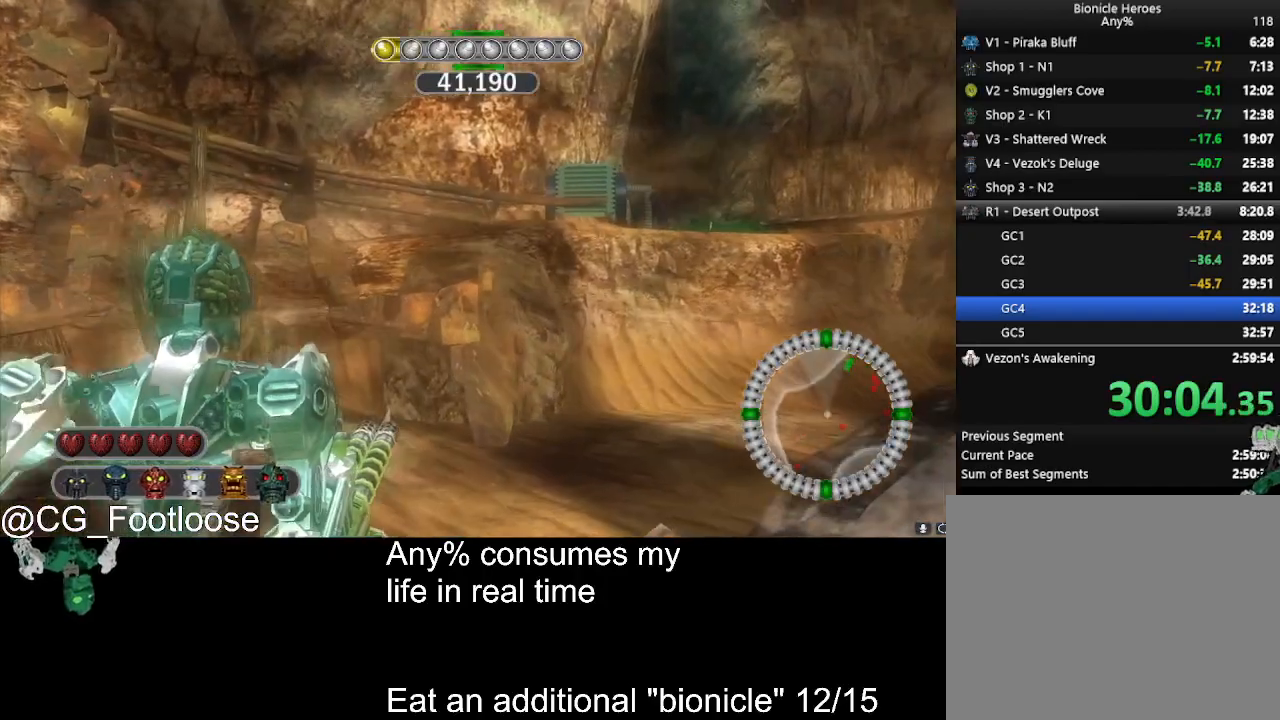
{"keys": ["d", "w"], "mouse": [], "events": []}
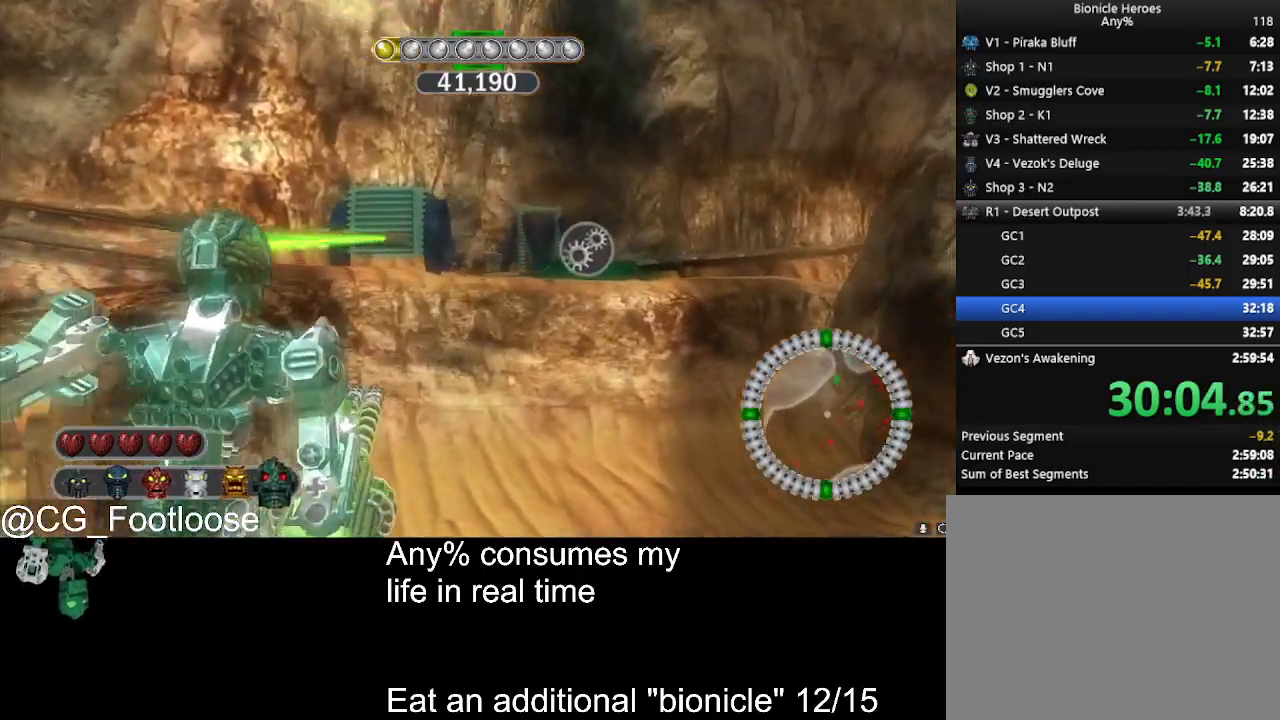
{"keys": ["w"], "mouse": [], "events": [[83, "space", "down"], [167, "space", "up"], [217, "space", "down"], [267, "d", "up"], [317, "space", "up"]]}
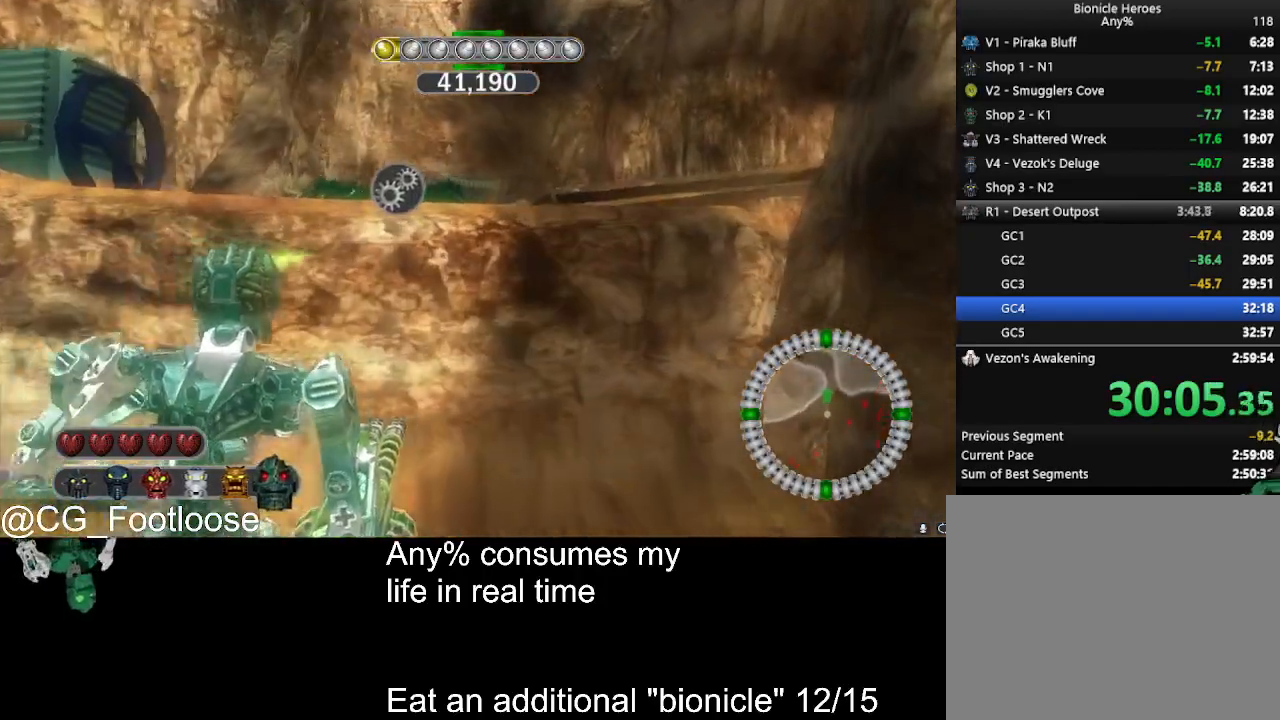
{"keys": [], "mouse": [], "events": [[100, "space", "down"], [183, "space", "up"], [183, "w", "up"], [367, "a", "down"], [417, "a", "up"]]}
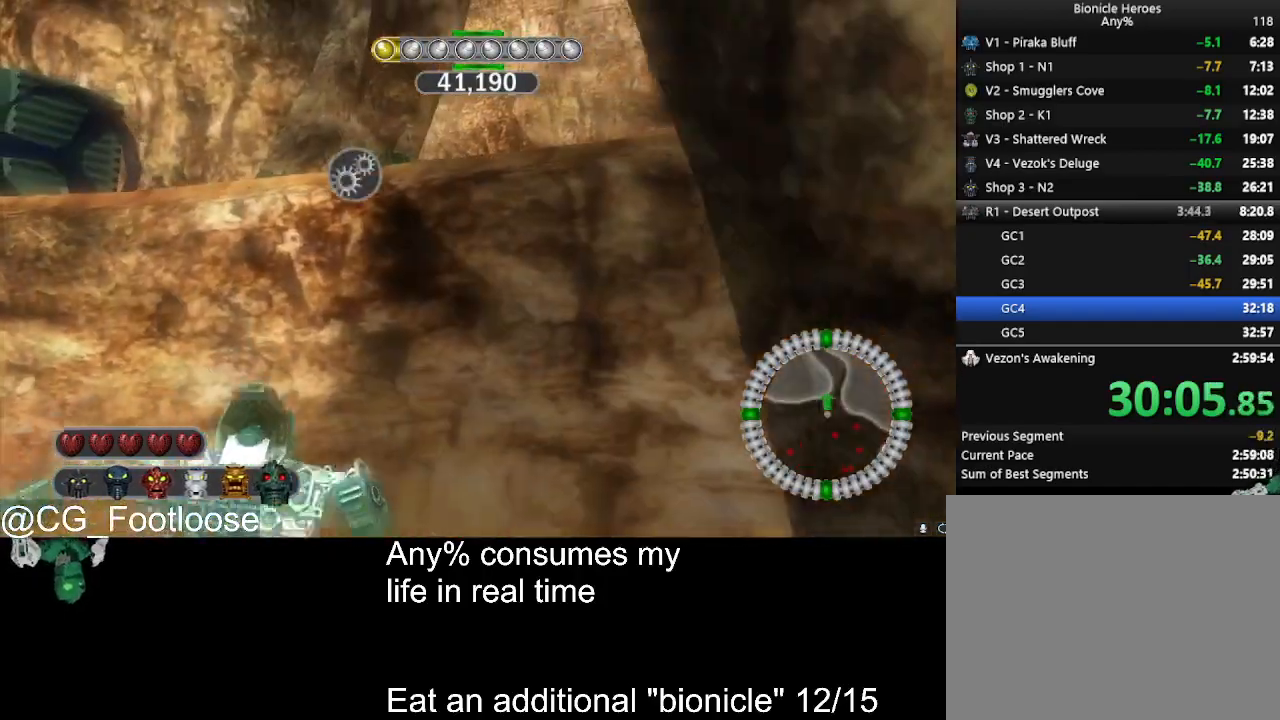
{"keys": [], "mouse": [], "events": []}
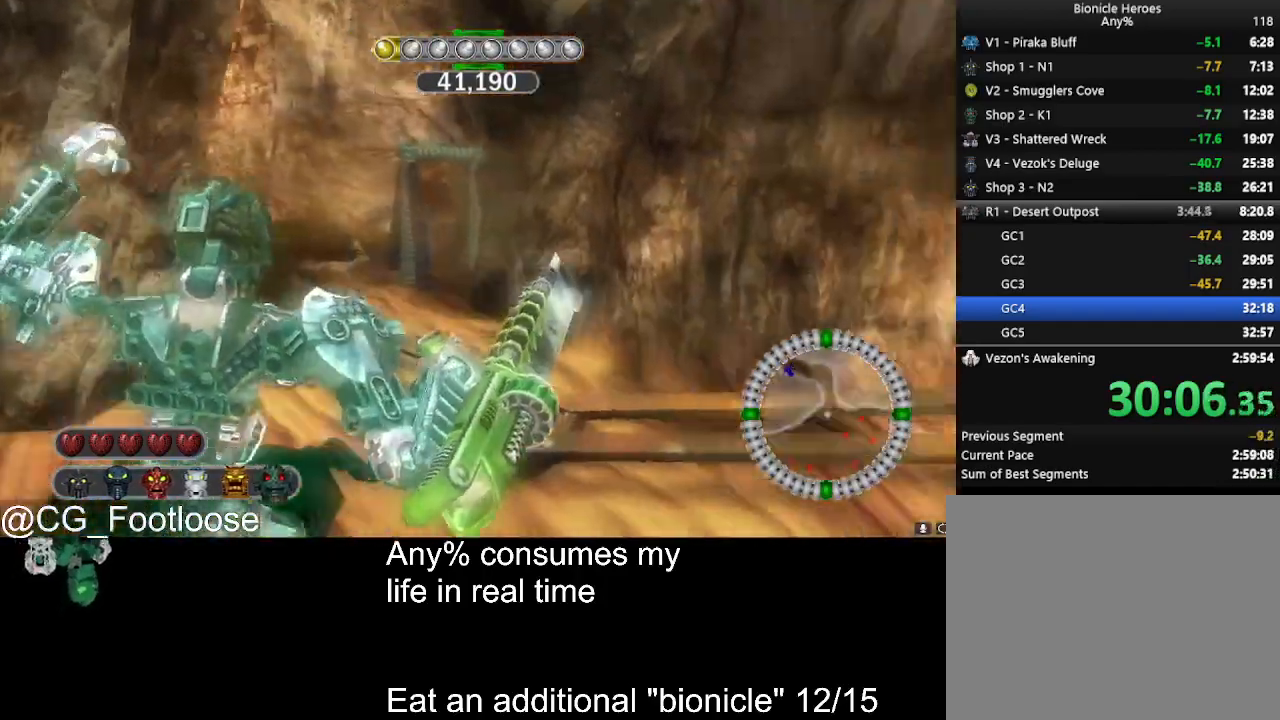
{"keys": ["a", "w"], "mouse": [], "events": [[217, "a", "down"], [217, "w", "down"], [400, "mouse_wheel_up", "down"], [450, "mouse_wheel_up", "up"]]}
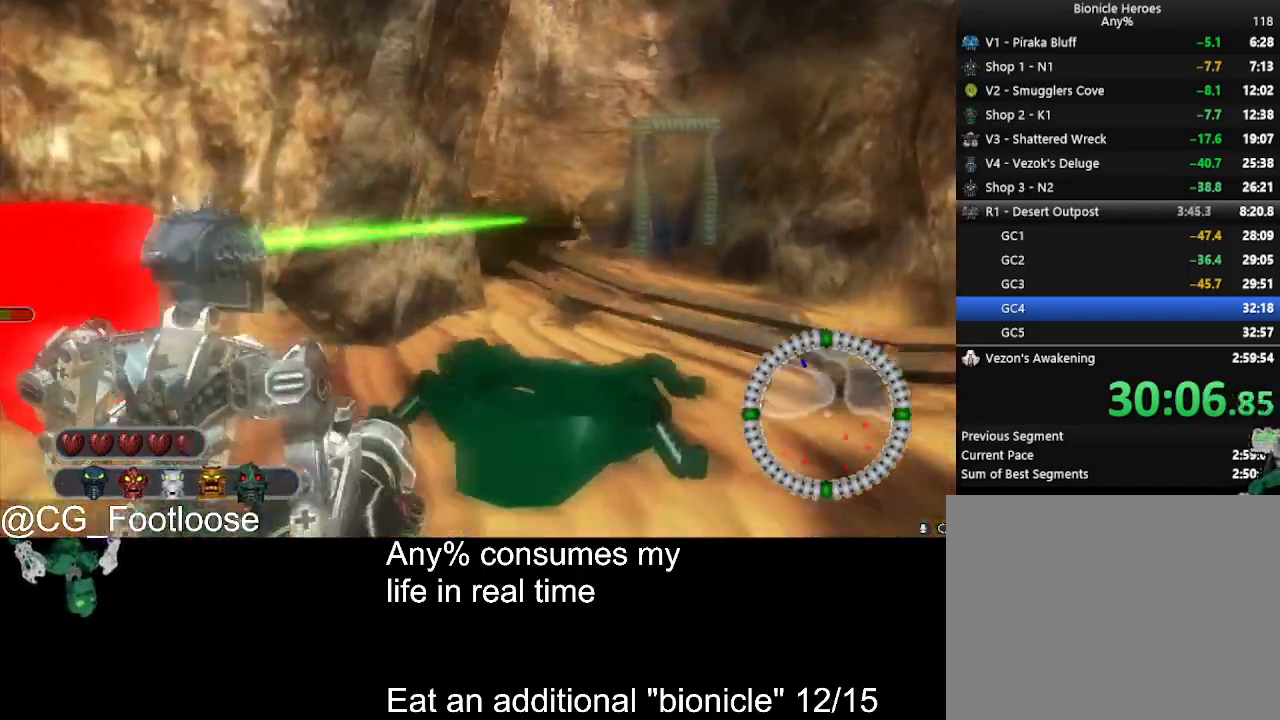
{"keys": ["s"], "mouse": [], "events": [[133, "a", "up"], [183, "d", "down"], [283, "w", "up"], [417, "s", "down"], [467, "d", "up"]]}
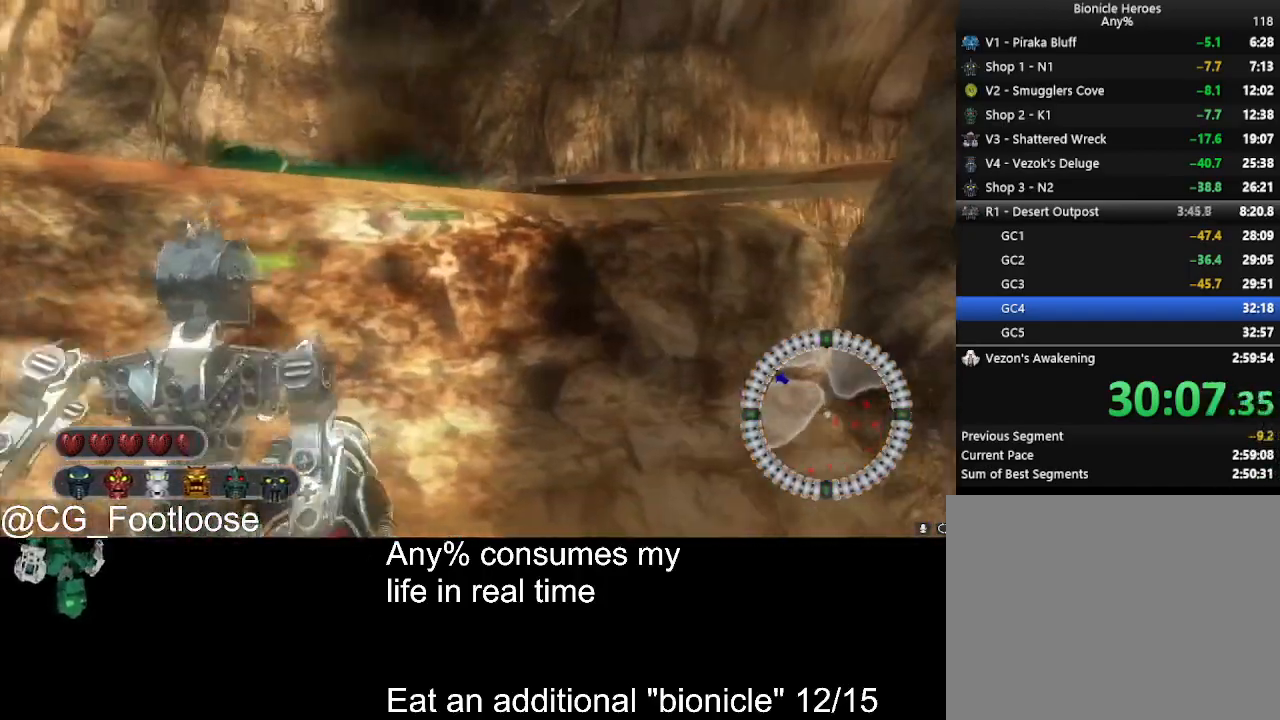
{"keys": ["s"], "mouse": [], "events": [[100, "a", "down"], [200, "mouse_wheel_down", "down"], [250, "mouse_wheel_down", "up"], [483, "a", "up"]]}
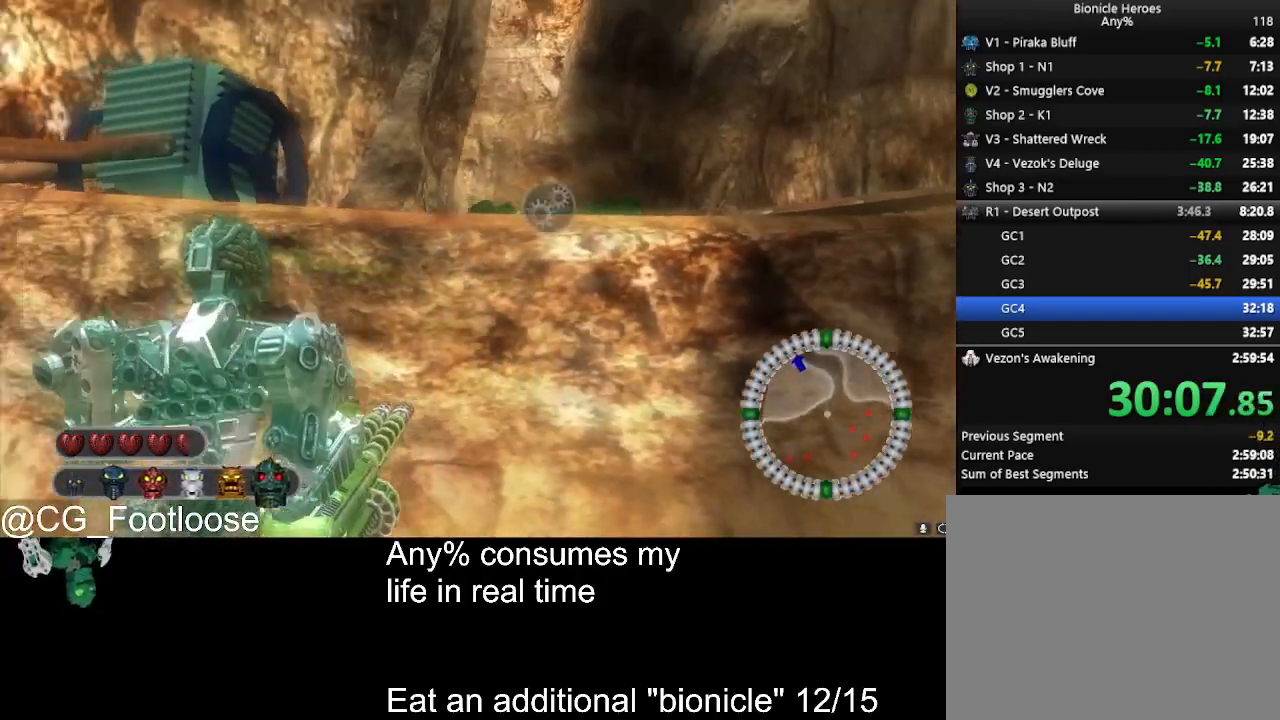
{"keys": ["d"], "mouse": [], "events": [[83, "space", "down"], [167, "space", "up"], [267, "space", "down"], [317, "space", "up"], [450, "s", "up"], [500, "d", "down"]]}
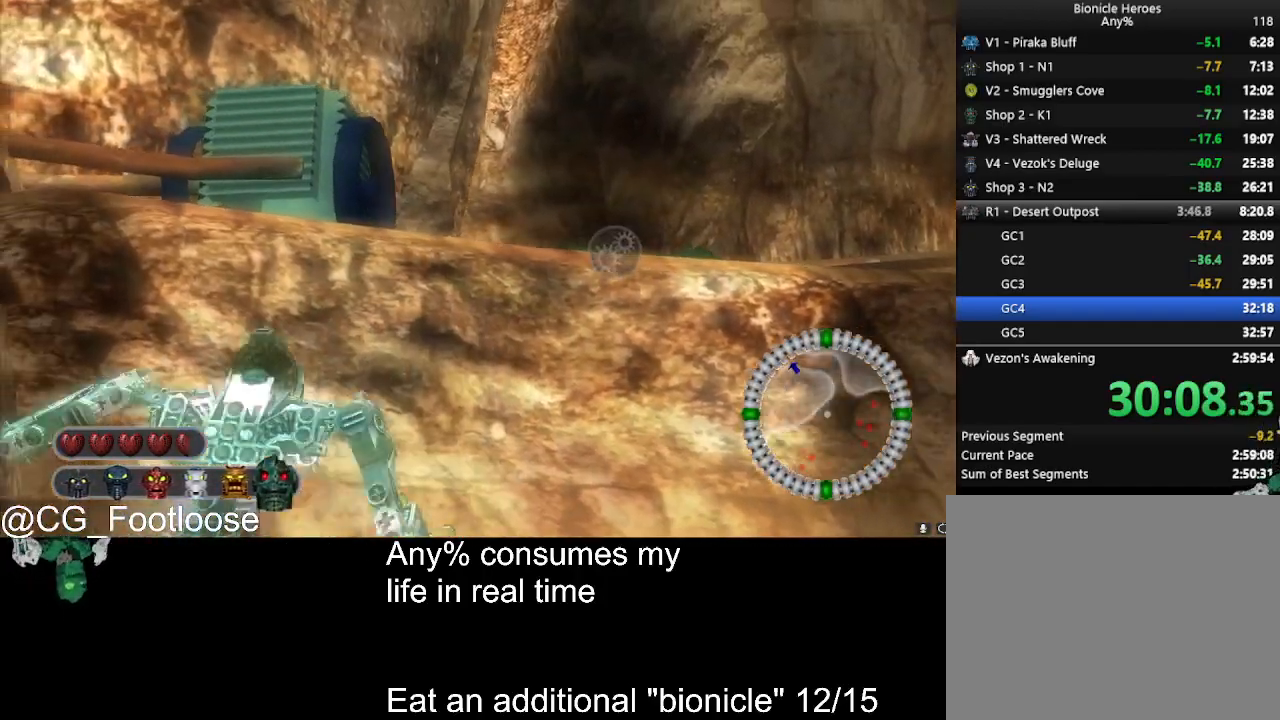
{"keys": [], "mouse": [], "events": [[50, "d", "up"]]}
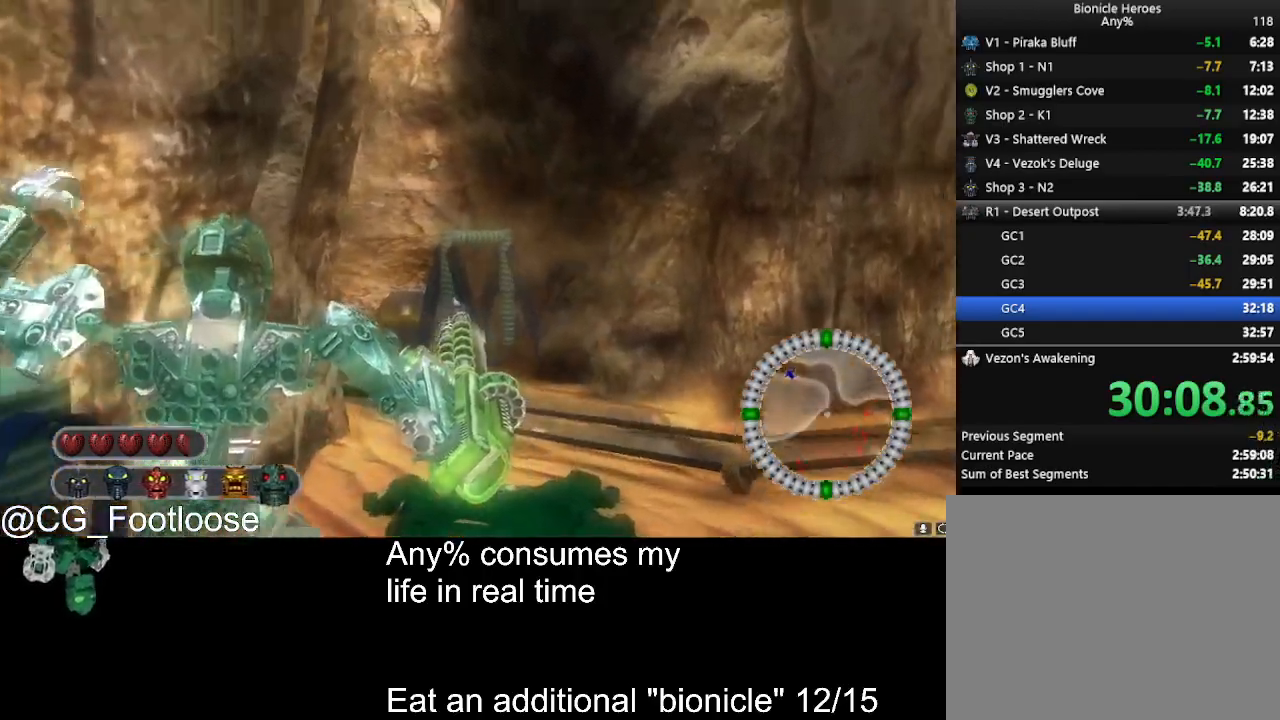
{"keys": ["w"], "mouse": [], "events": [[117, "w", "down"]]}
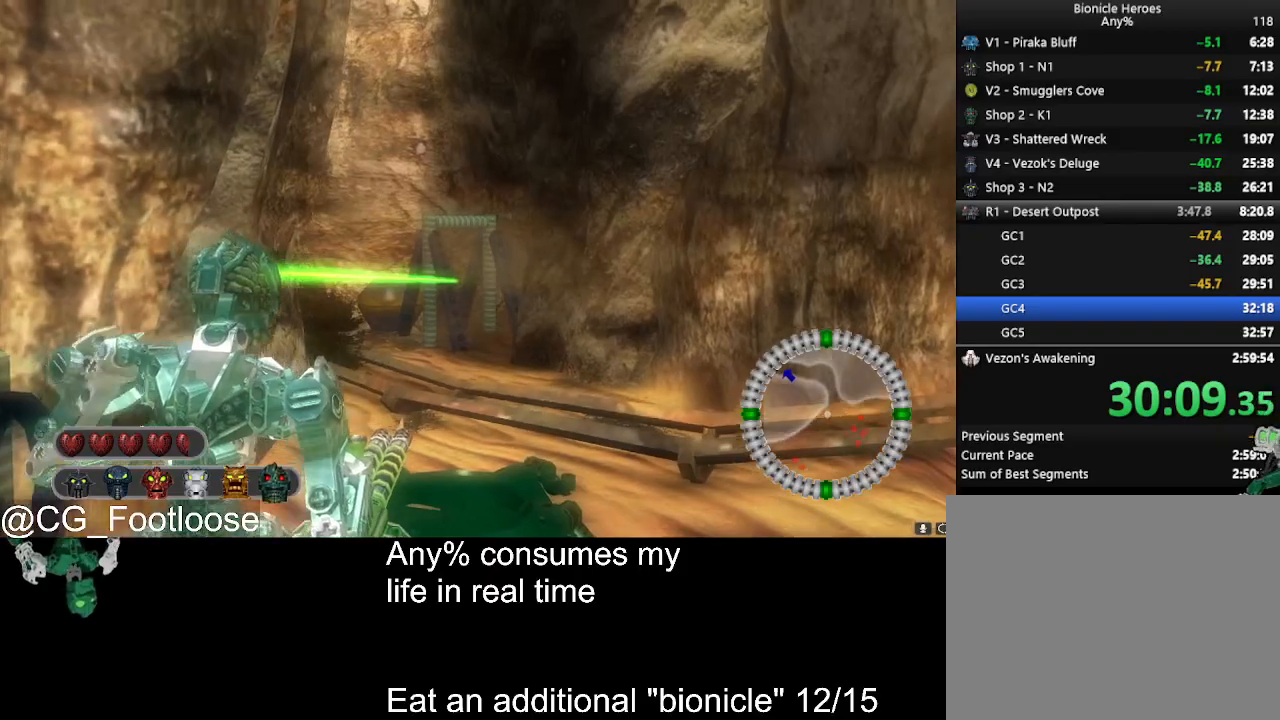
{"keys": ["d", "w"], "mouse": [], "events": [[267, "mouse_left", "down"], [400, "a", "down"], [450, "a", "up"], [500, "d", "down"], [500, "mouse_left", "up"]]}
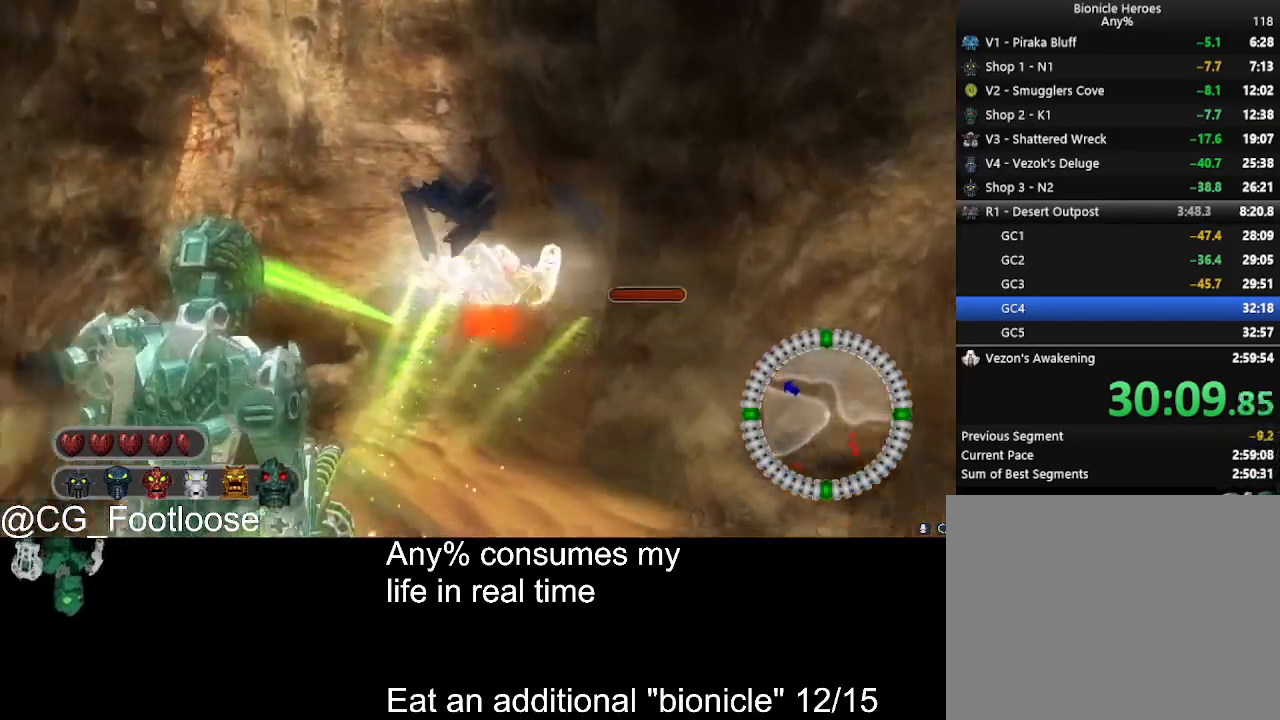
{"keys": ["d", "w"], "mouse": ["left"], "events": [[233, "a", "down"], [233, "d", "up"], [283, "mouse_left", "down"], [417, "a", "up"], [467, "d", "down"]]}